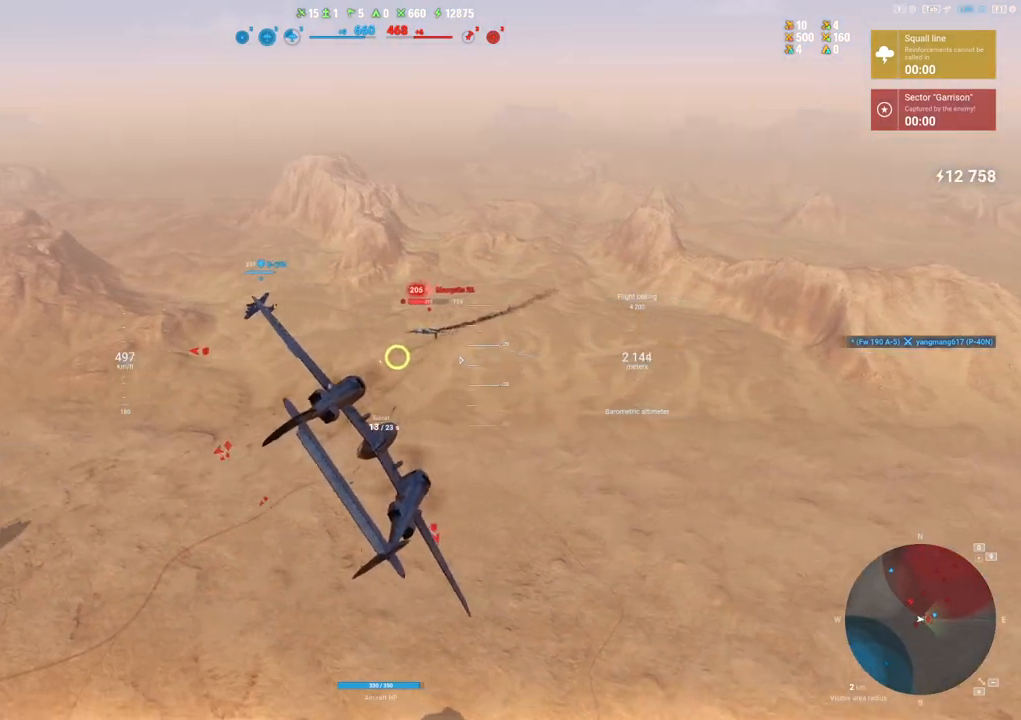
Gameplay with keyboard and mouse; each line is a JSON object with the keys and mouse buttons held at the frame after it. "events" lists presses ("down") and releases ("up") of "1", "2", "3", "4", "5", "a", "alt", "c", "caps_lock", "ctrl", "d", "e", "f", "g", "q", "r", "s", "shift", "space", "t", "tab", "v", "w", "x", "z", "mouse_left", "mouse_wheel" and "mouse_right" between this image and that frame as [ms after this image, input, new state], when the widget could be followed in between. "mouse_left", "mouse_wheel", "mouse_right" = the "left", "wheel", "right" buttons of the "mouse" list. No other keys are recorded. "wheel" means that the mouse wheel is clicked or scrolled. "mouse_move" is the direction in which the mouse moves at that frame (one of eight, or "still"), when it could be read.
{"keys": [], "mouse": [], "mouse_move": "up", "events": [[67, "mouse_left", "up"]]}
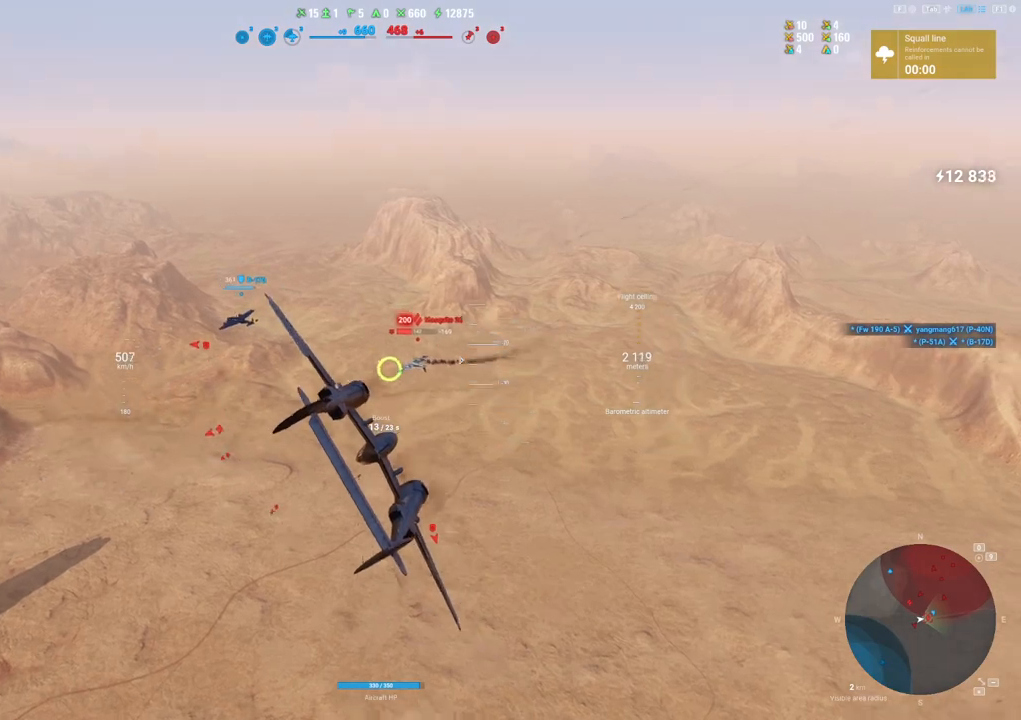
{"keys": ["s"], "mouse": ["left"], "mouse_move": "up", "events": [[50, "s", "down"], [133, "d", "down"], [317, "mouse_left", "down"], [367, "d", "up"]]}
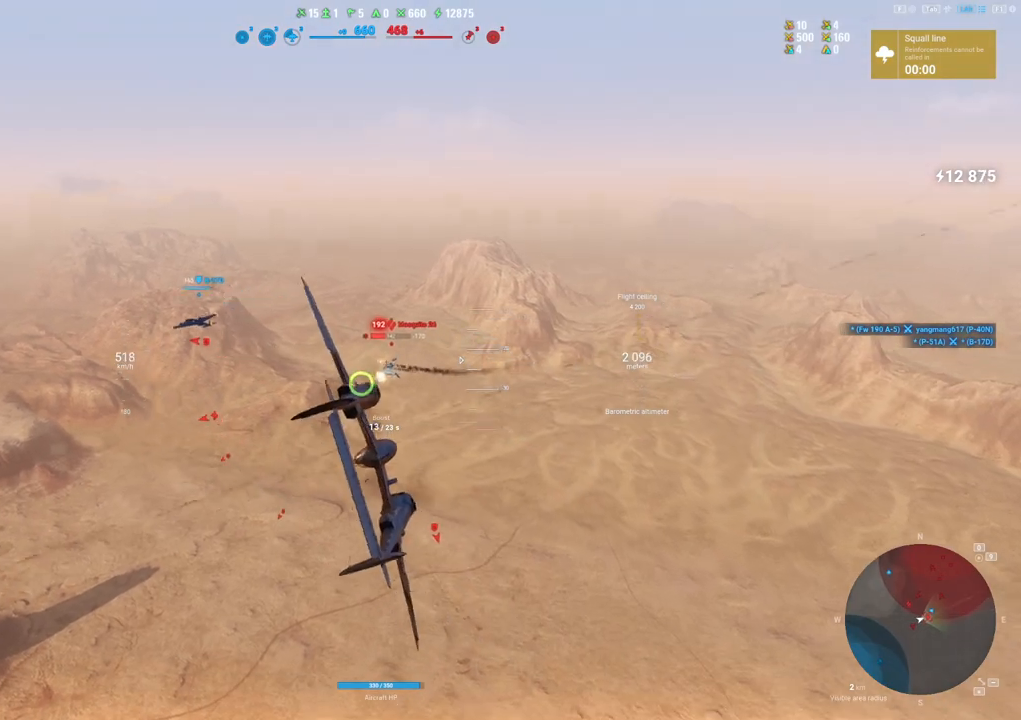
{"keys": [], "mouse": ["left"], "mouse_move": "still", "events": [[200, "s", "up"]]}
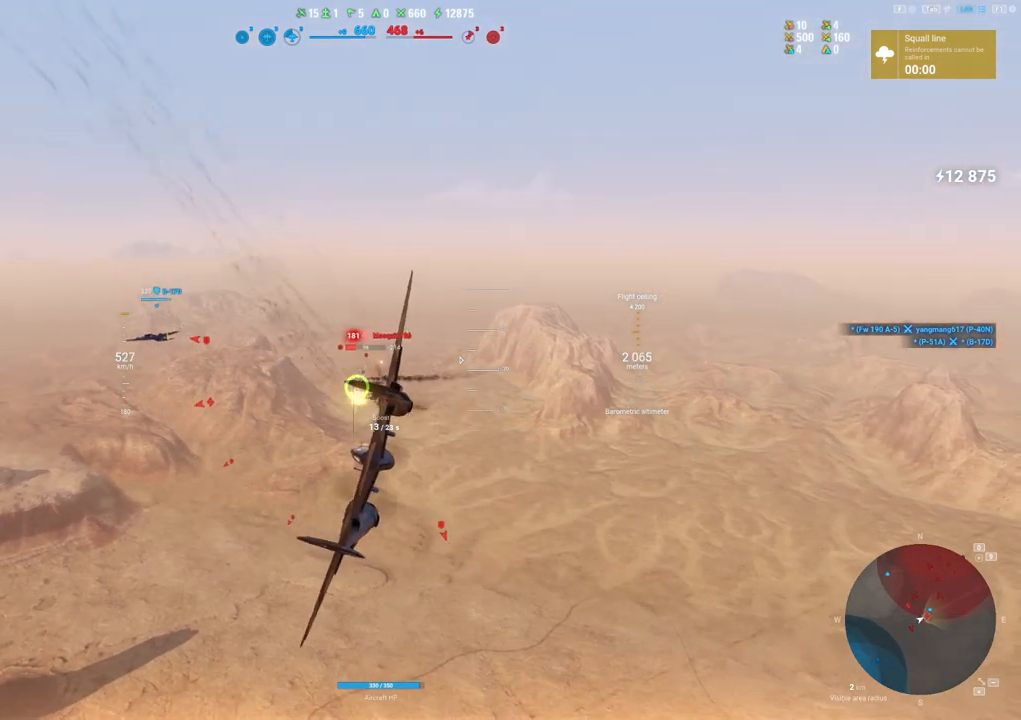
{"keys": [], "mouse": ["left"], "mouse_move": "still", "events": []}
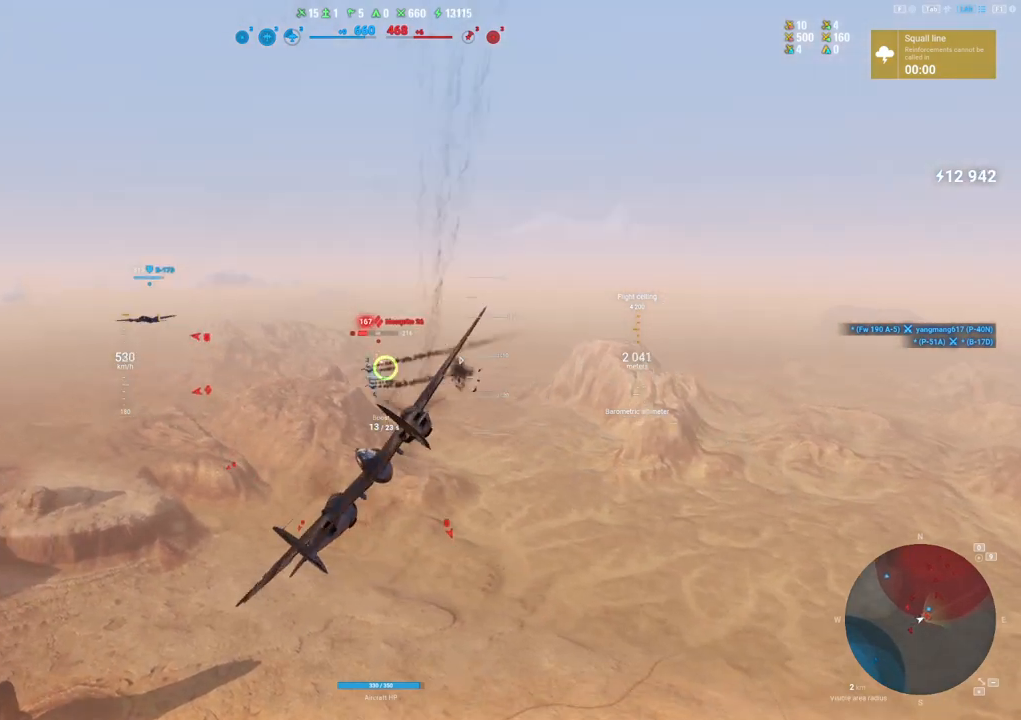
{"keys": [], "mouse": ["left"], "mouse_move": "still", "events": []}
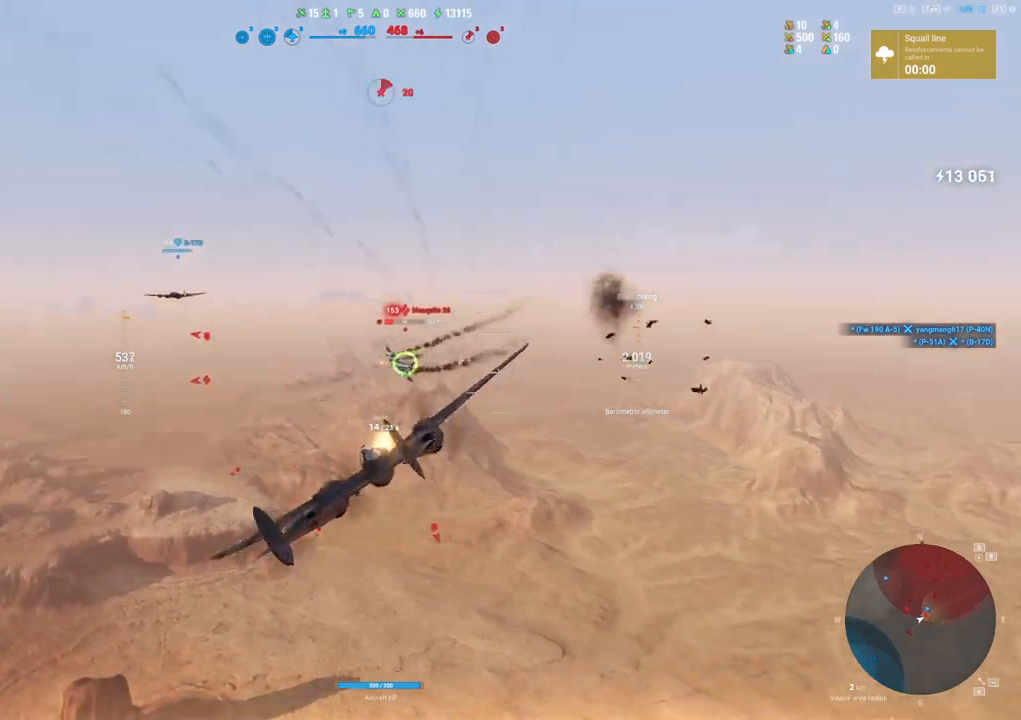
{"keys": [], "mouse": [], "mouse_move": "still", "events": [[17, "a", "down"], [100, "mouse_left", "up"], [383, "a", "up"]]}
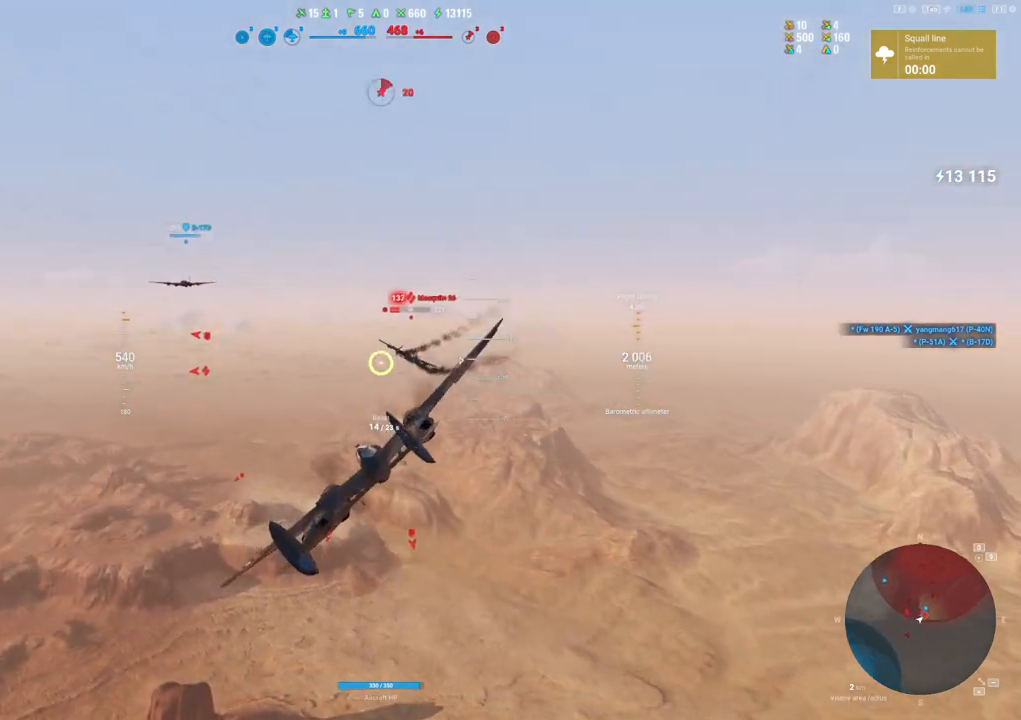
{"keys": [], "mouse": ["left"], "mouse_move": "up", "events": [[267, "mouse_left", "down"]]}
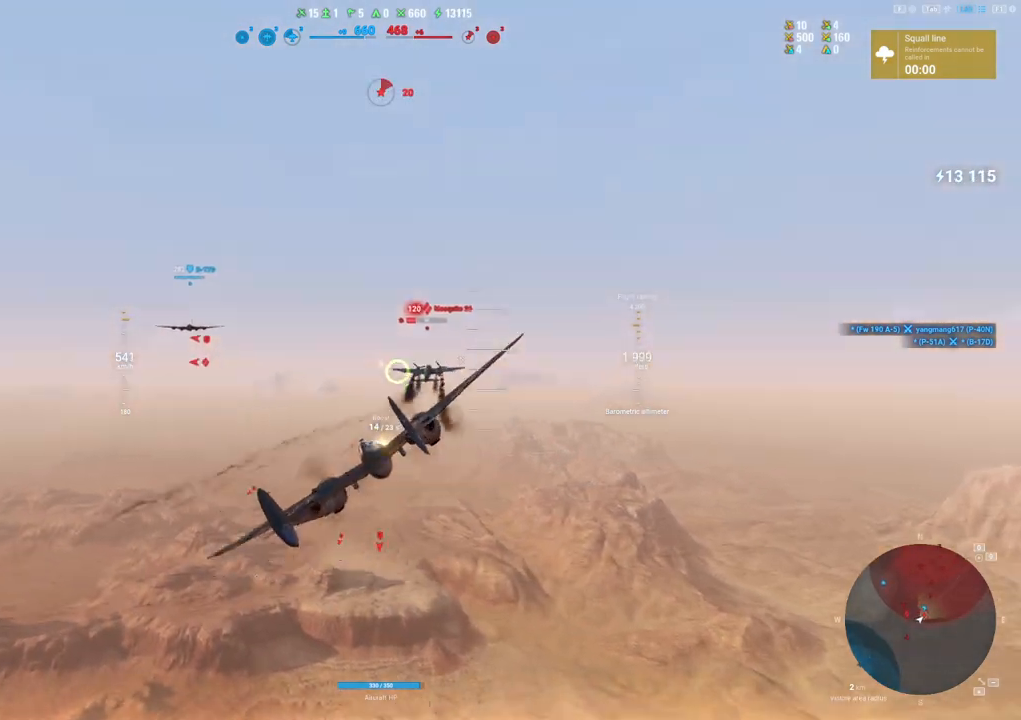
{"keys": [], "mouse": ["left"], "mouse_move": "up-right", "events": []}
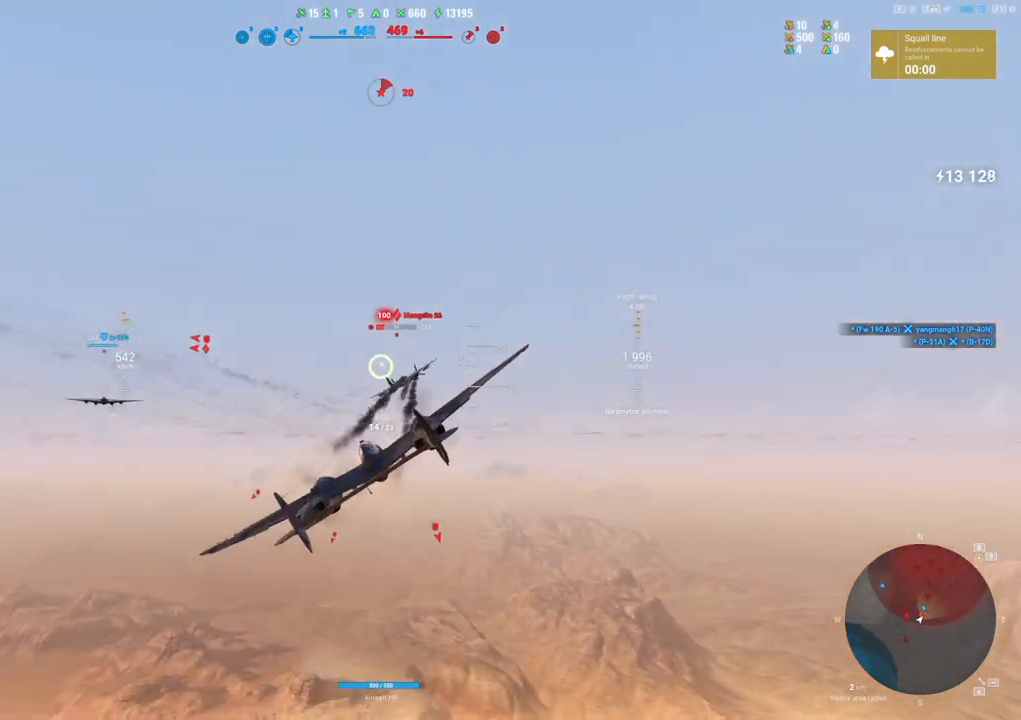
{"keys": [], "mouse": ["left"], "mouse_move": "right", "events": []}
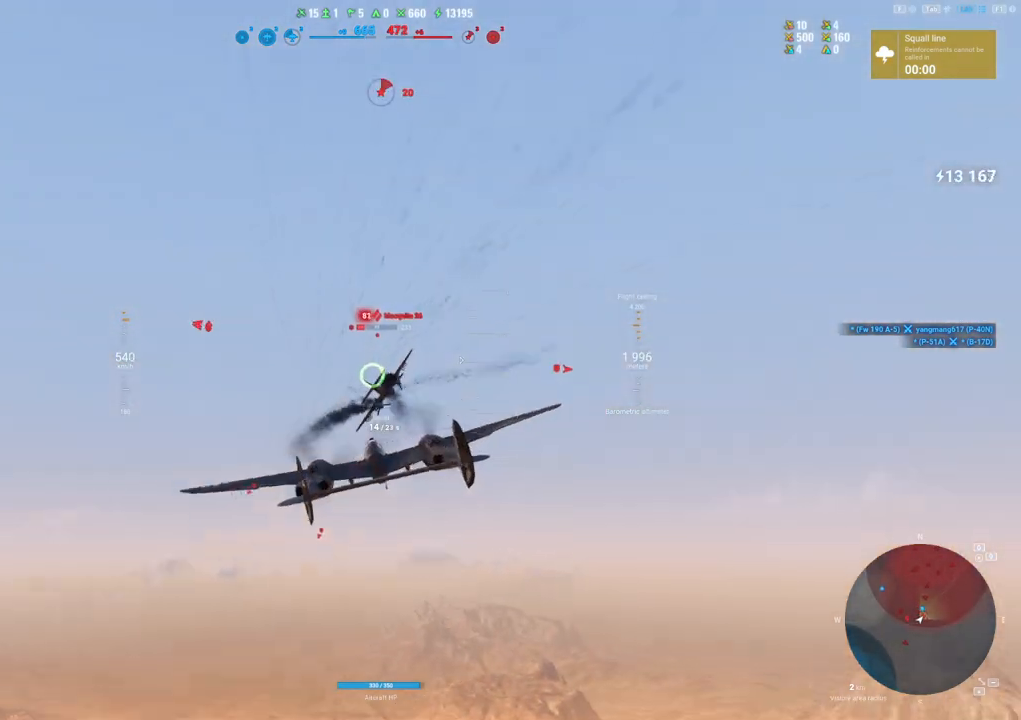
{"keys": [], "mouse": ["left"], "mouse_move": "right", "events": []}
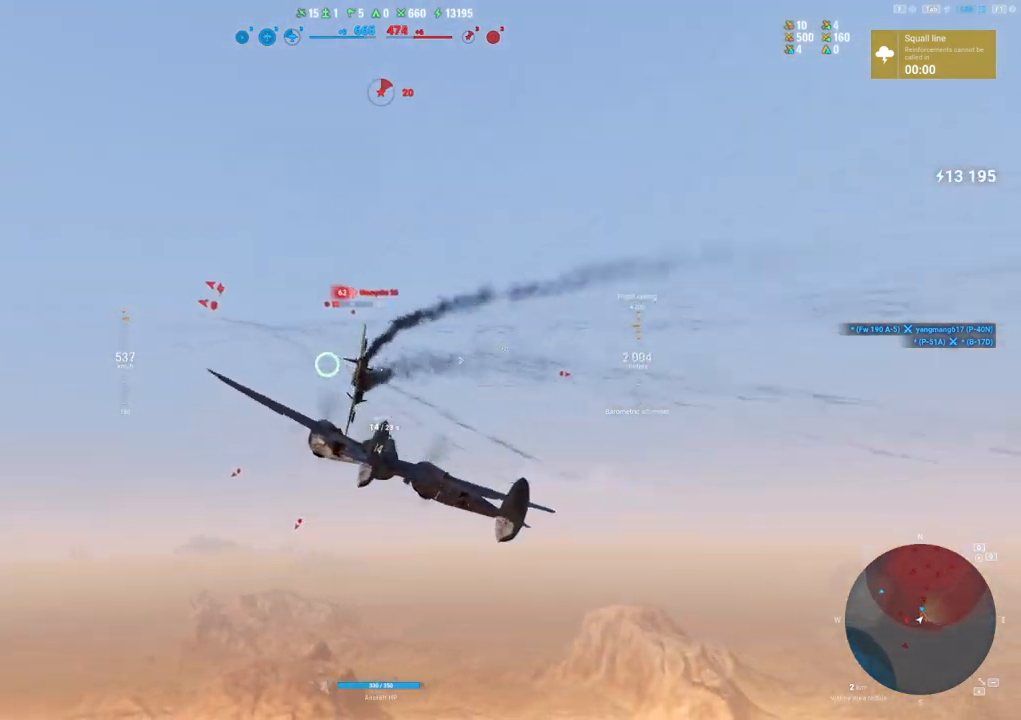
{"keys": ["d"], "mouse": ["left"], "mouse_move": "down-right", "events": [[50, "d", "down"]]}
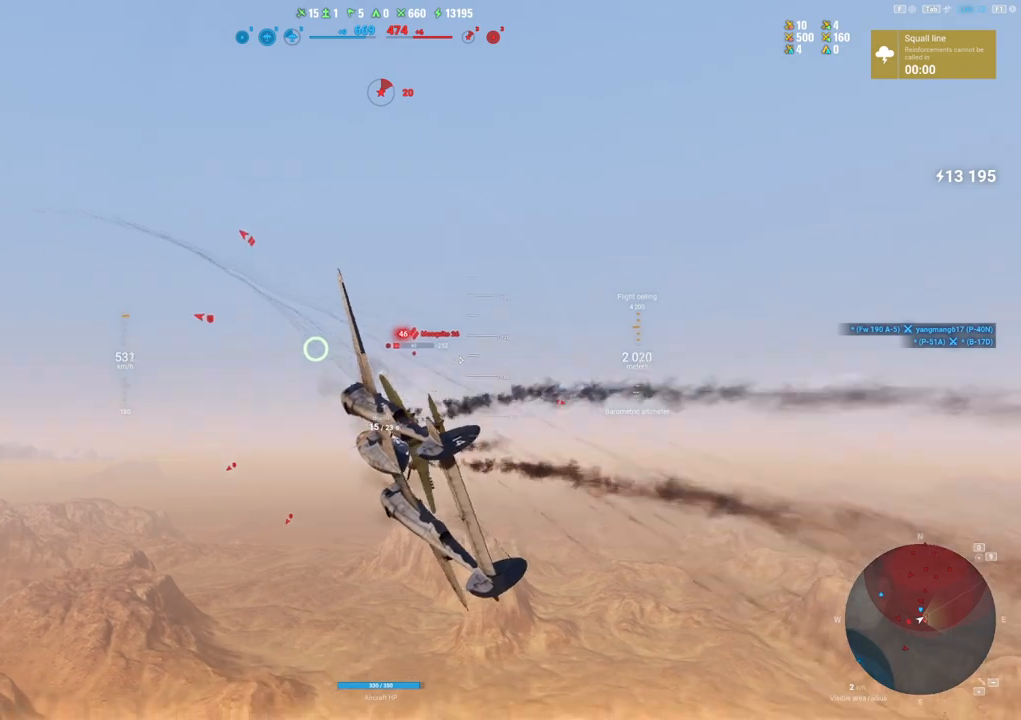
{"keys": ["e"], "mouse": [], "mouse_move": "down-right", "events": [[17, "d", "up"], [50, "mouse_left", "up"], [100, "e", "down"]]}
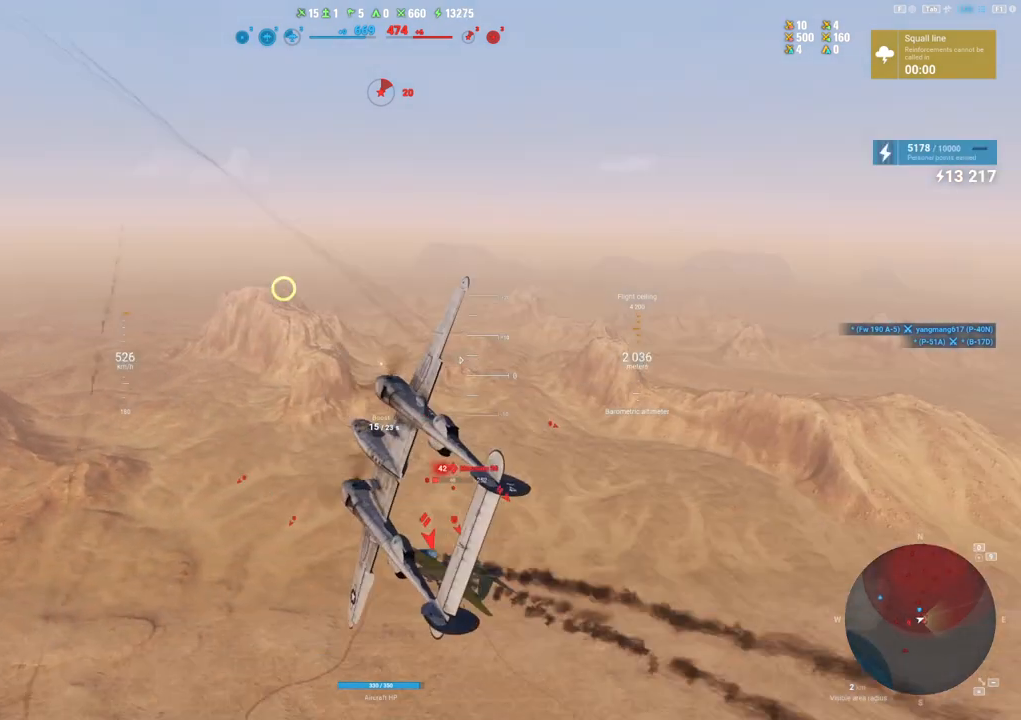
{"keys": ["e"], "mouse": [], "mouse_move": "right", "events": []}
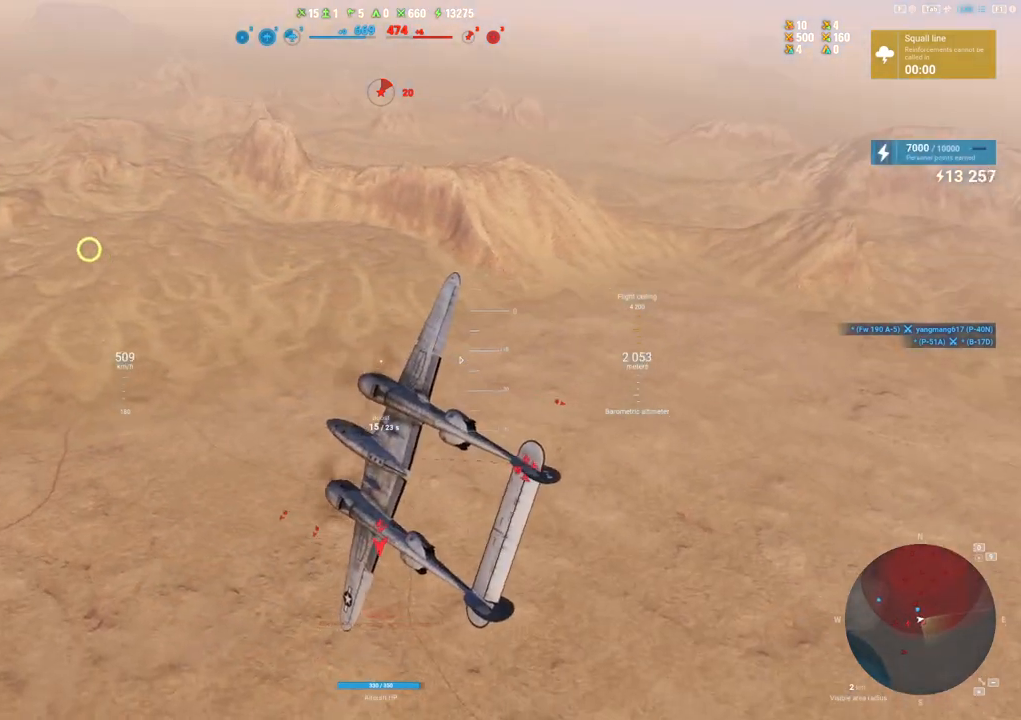
{"keys": ["e"], "mouse": [], "mouse_move": "still", "events": []}
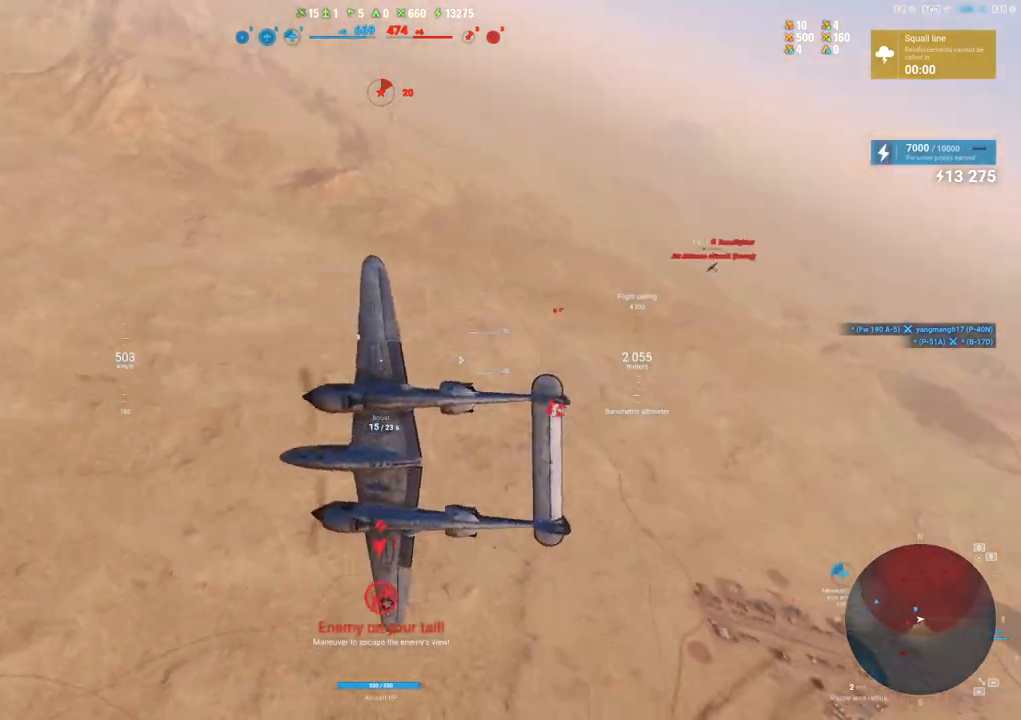
{"keys": ["e"], "mouse": [], "mouse_move": "left", "events": []}
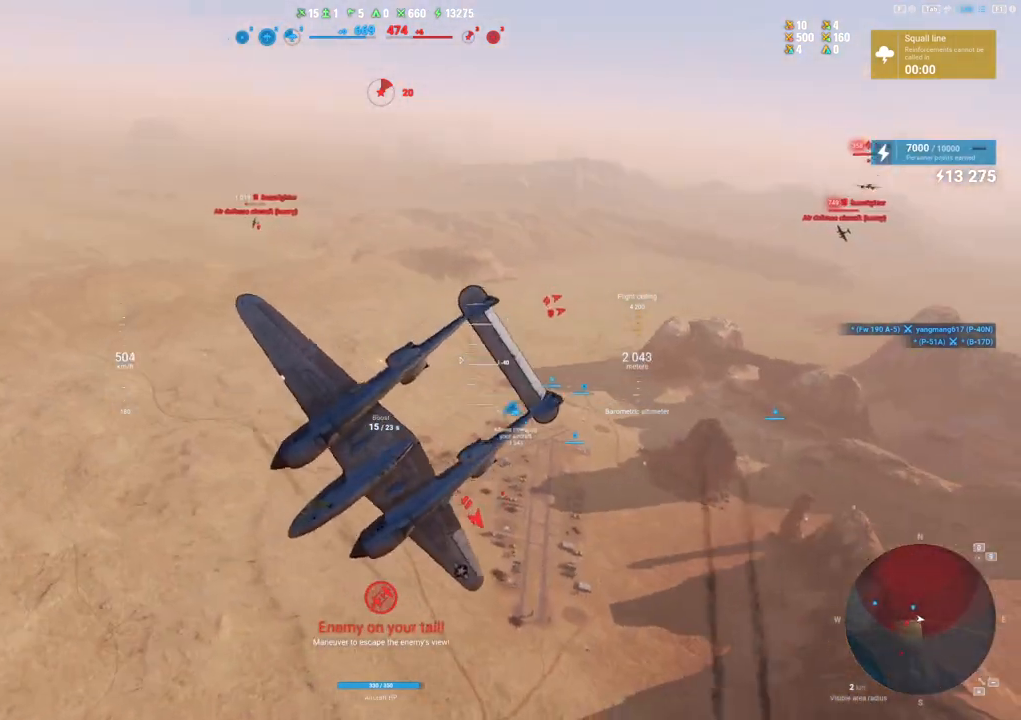
{"keys": ["e"], "mouse": [], "mouse_move": "right", "events": []}
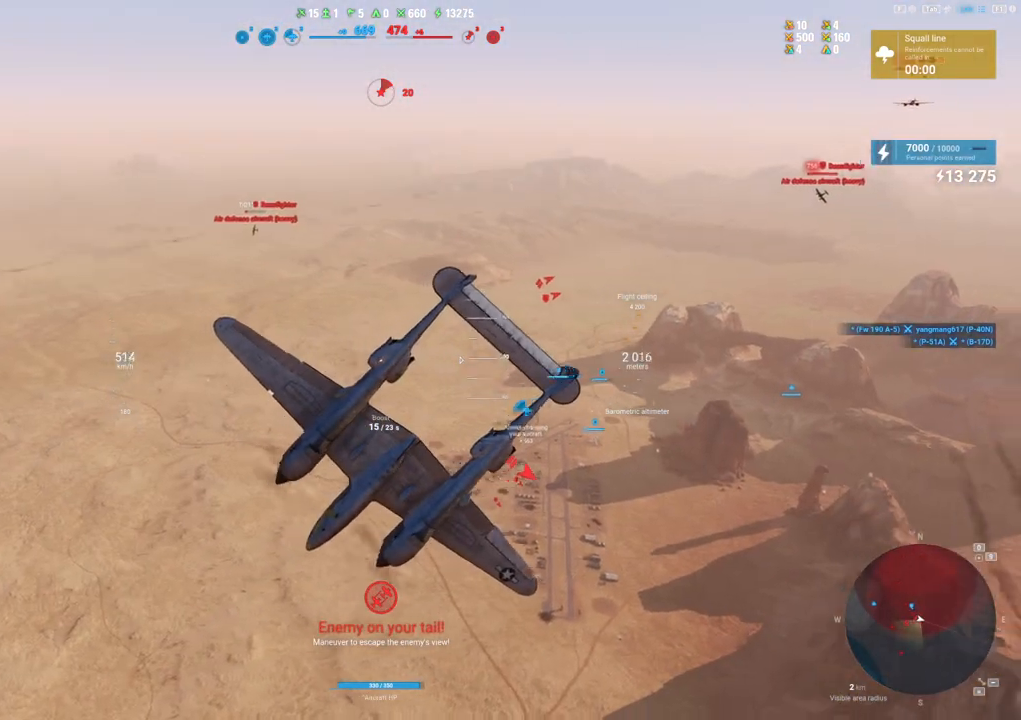
{"keys": ["e"], "mouse": [], "mouse_move": "still", "events": []}
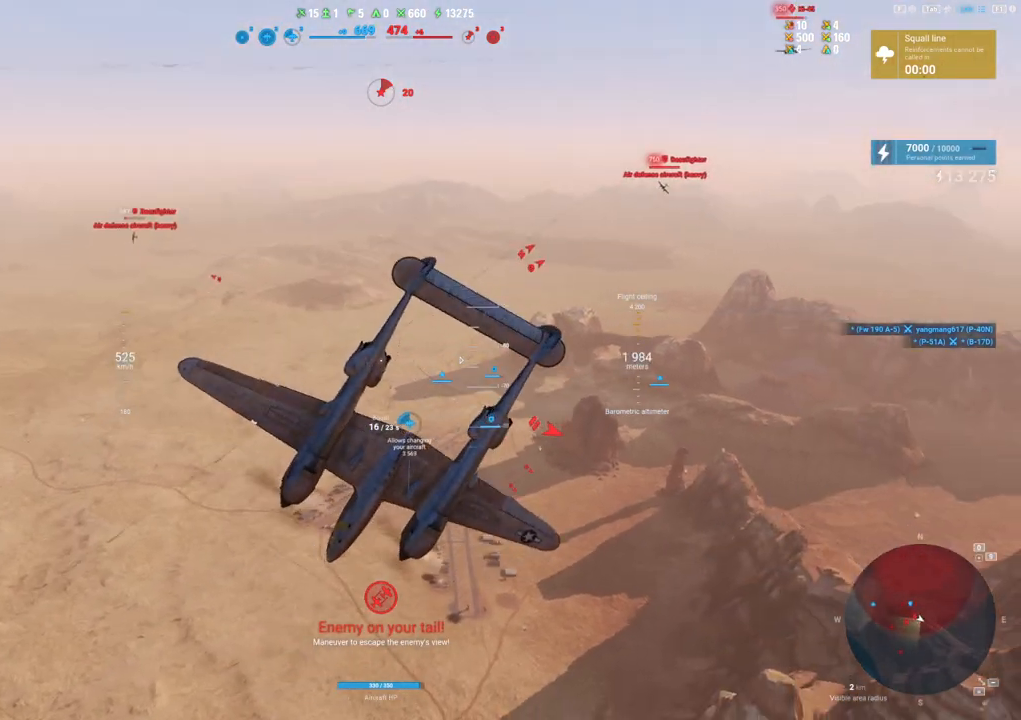
{"keys": ["e"], "mouse": [], "mouse_move": "up", "events": []}
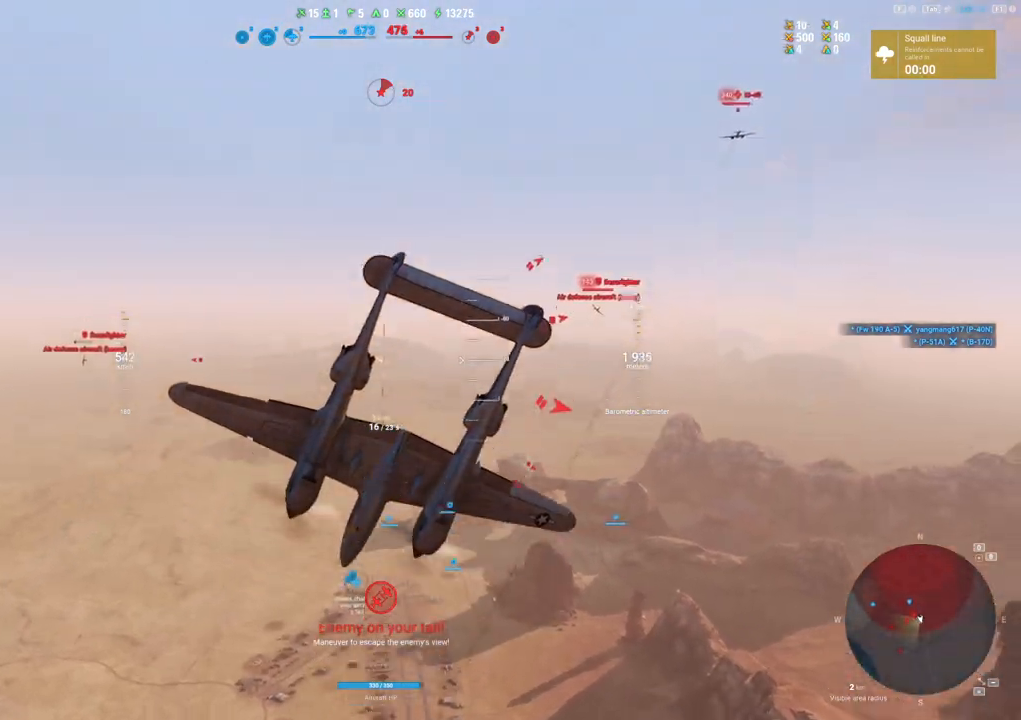
{"keys": ["e"], "mouse": [], "mouse_move": "still", "events": []}
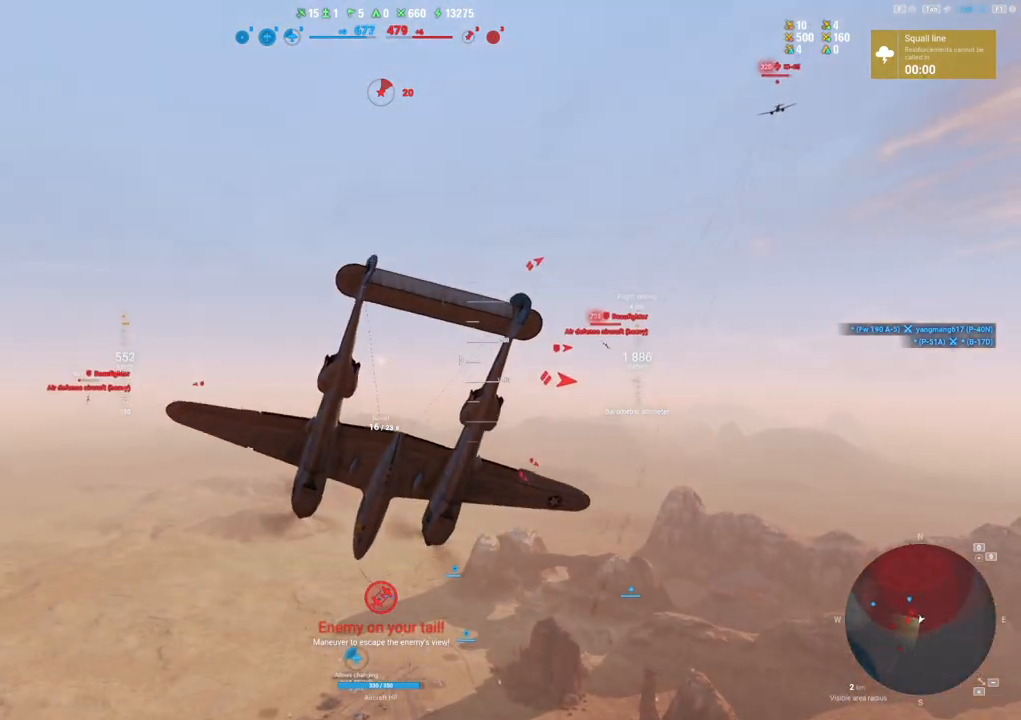
{"keys": ["e"], "mouse": [], "mouse_move": "left", "events": []}
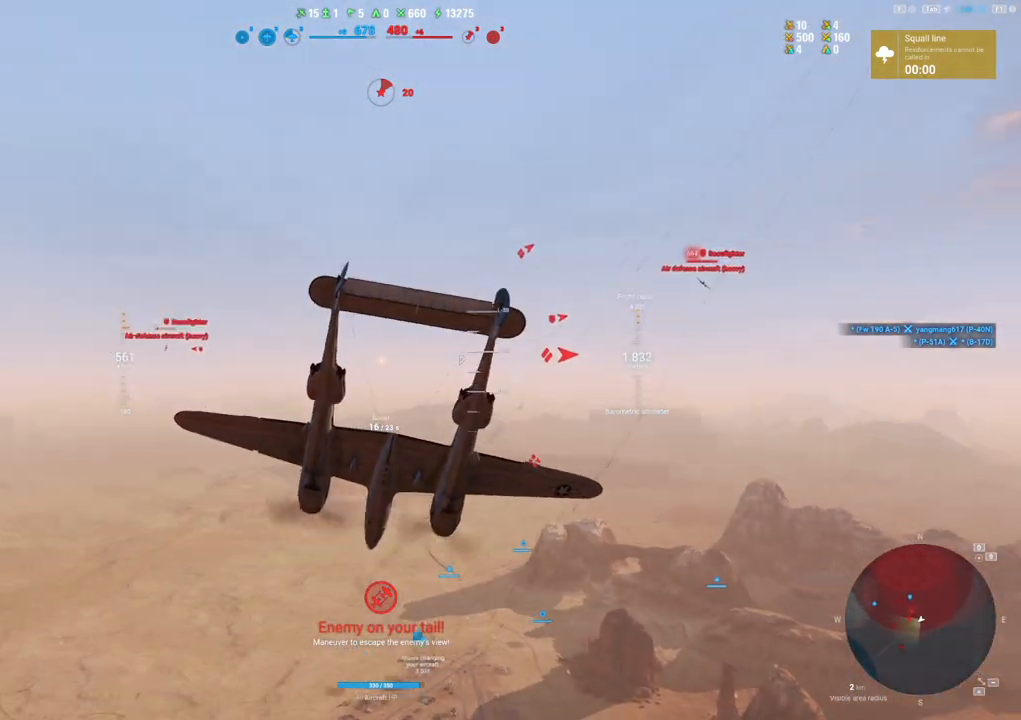
{"keys": ["e", "s"], "mouse": [], "mouse_move": "still", "events": [[433, "s", "down"]]}
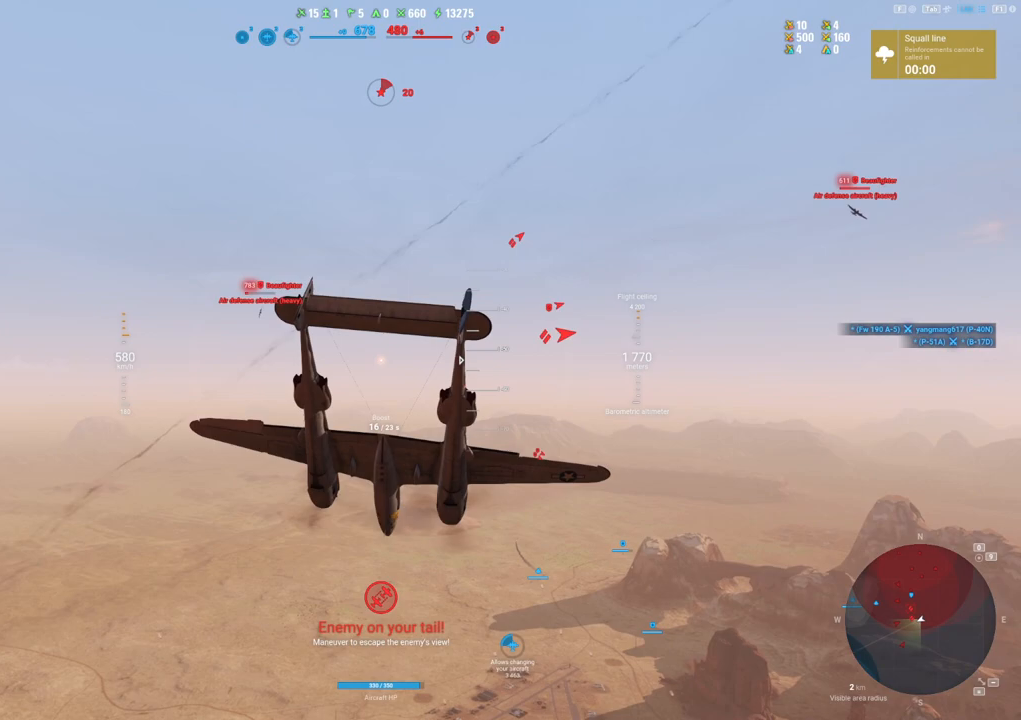
{"keys": ["s"], "mouse": [], "mouse_move": "still", "events": [[33, "e", "up"]]}
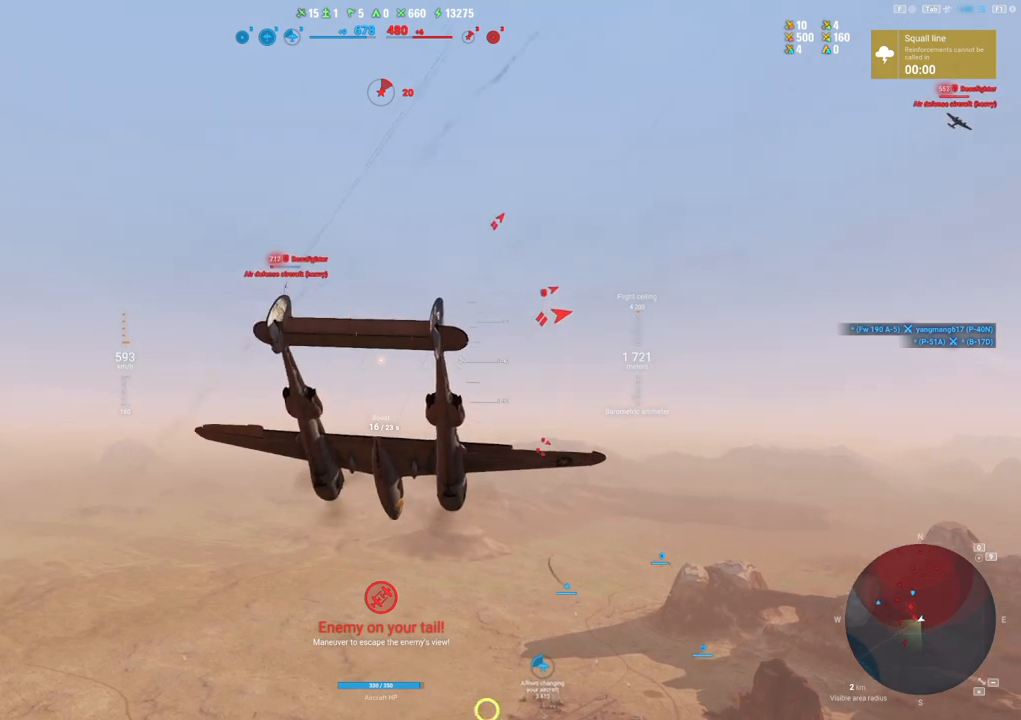
{"keys": ["s"], "mouse": [], "mouse_move": "up-left", "events": []}
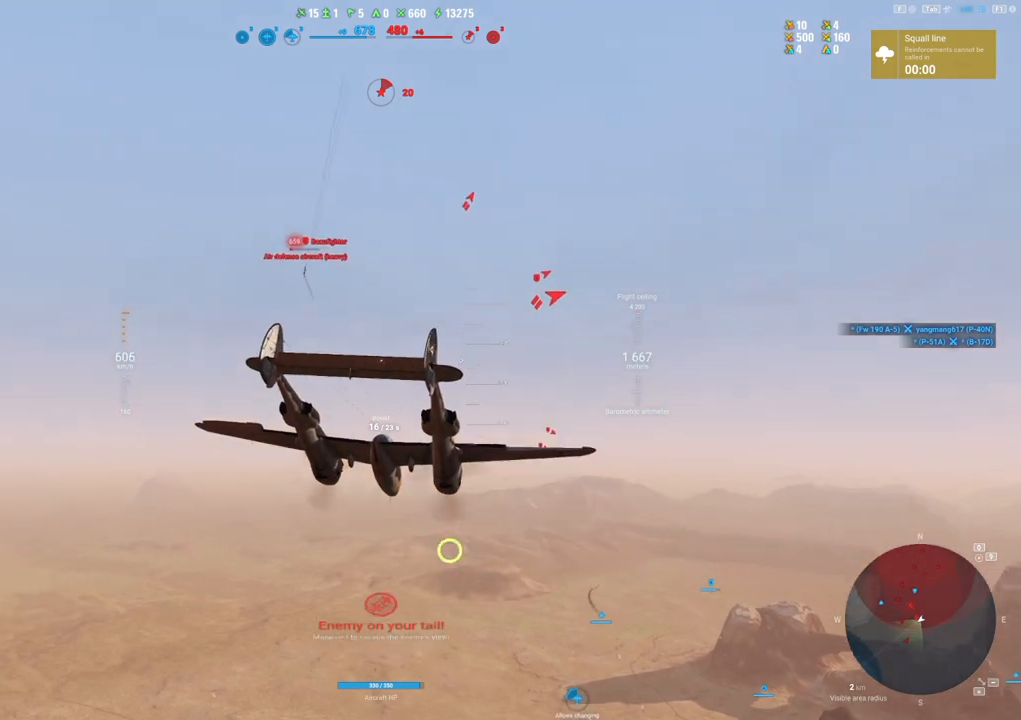
{"keys": ["s"], "mouse": [], "mouse_move": "still", "events": []}
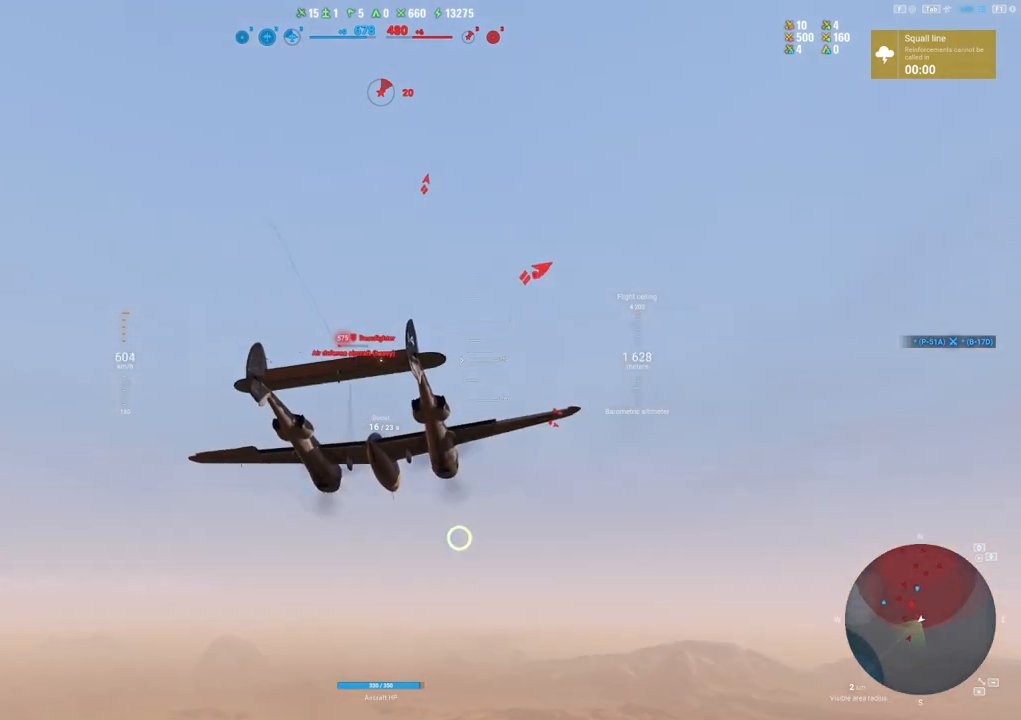
{"keys": ["s"], "mouse": [], "mouse_move": "left", "events": []}
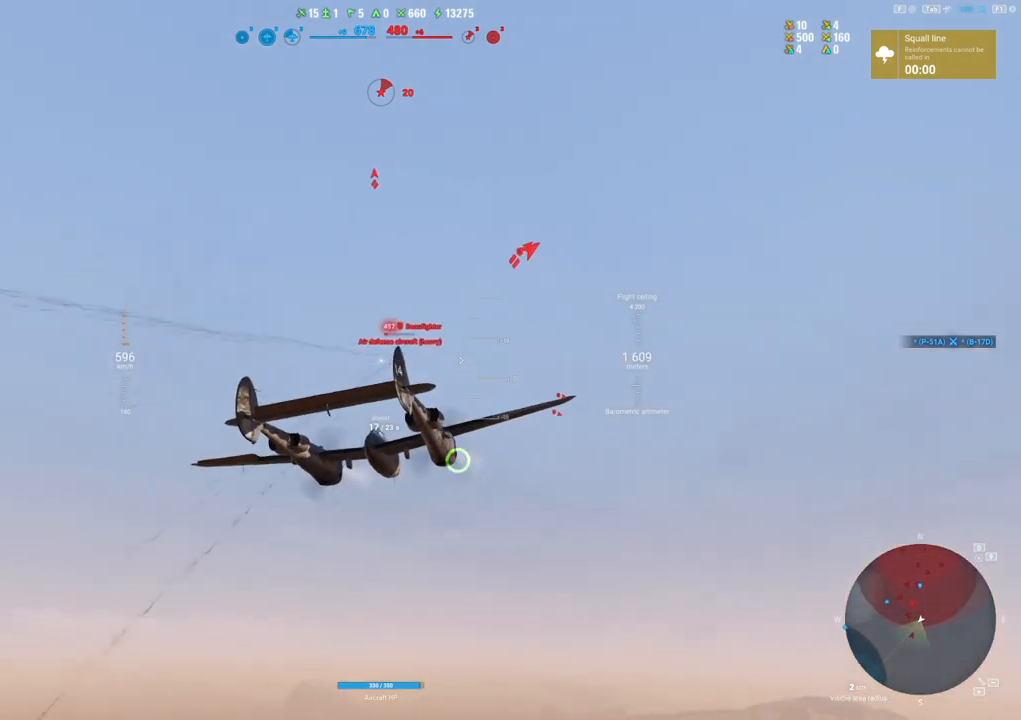
{"keys": ["s"], "mouse": [], "mouse_move": "still", "events": []}
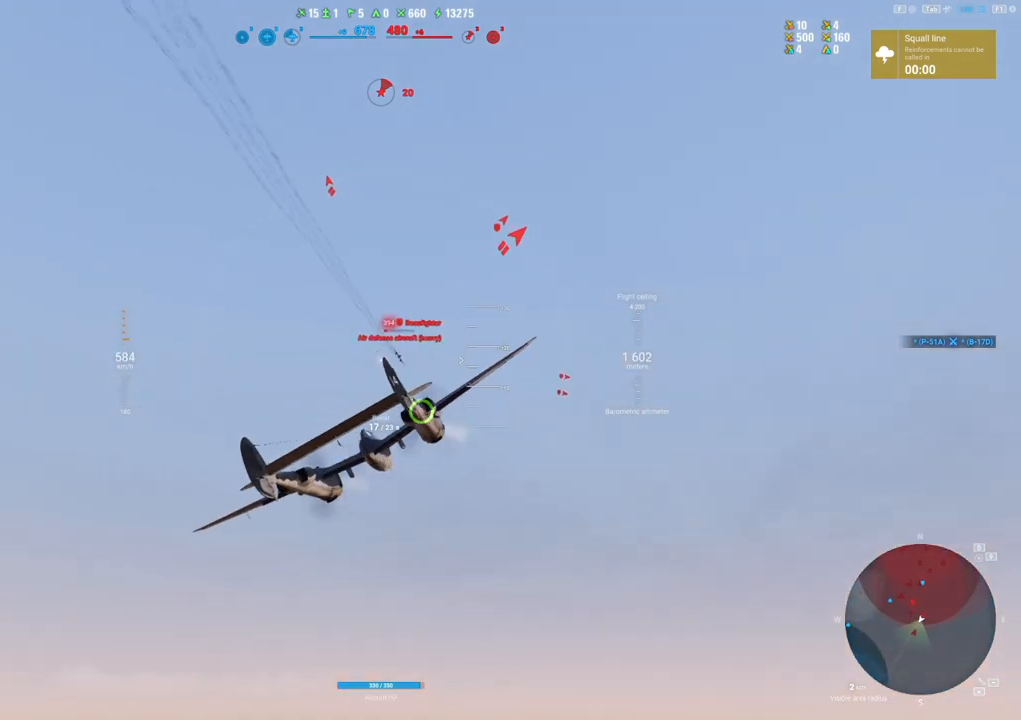
{"keys": [], "mouse": ["left"], "mouse_move": "up-left", "events": [[333, "mouse_left", "down"], [433, "s", "up"]]}
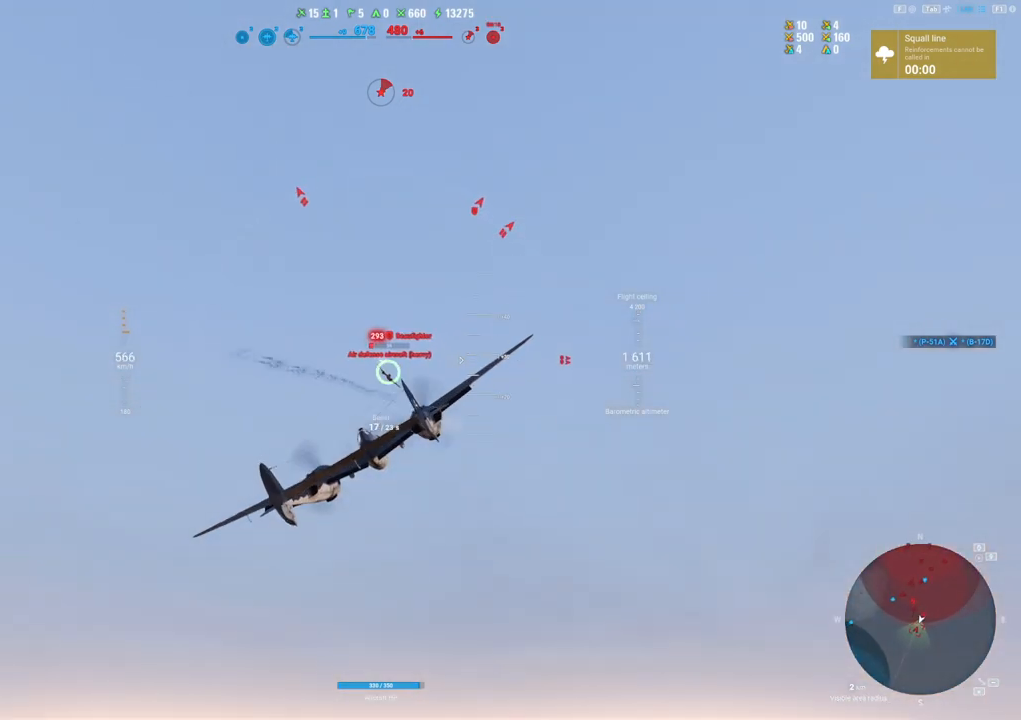
{"keys": ["s"], "mouse": ["left"], "mouse_move": "left", "events": [[317, "s", "down"]]}